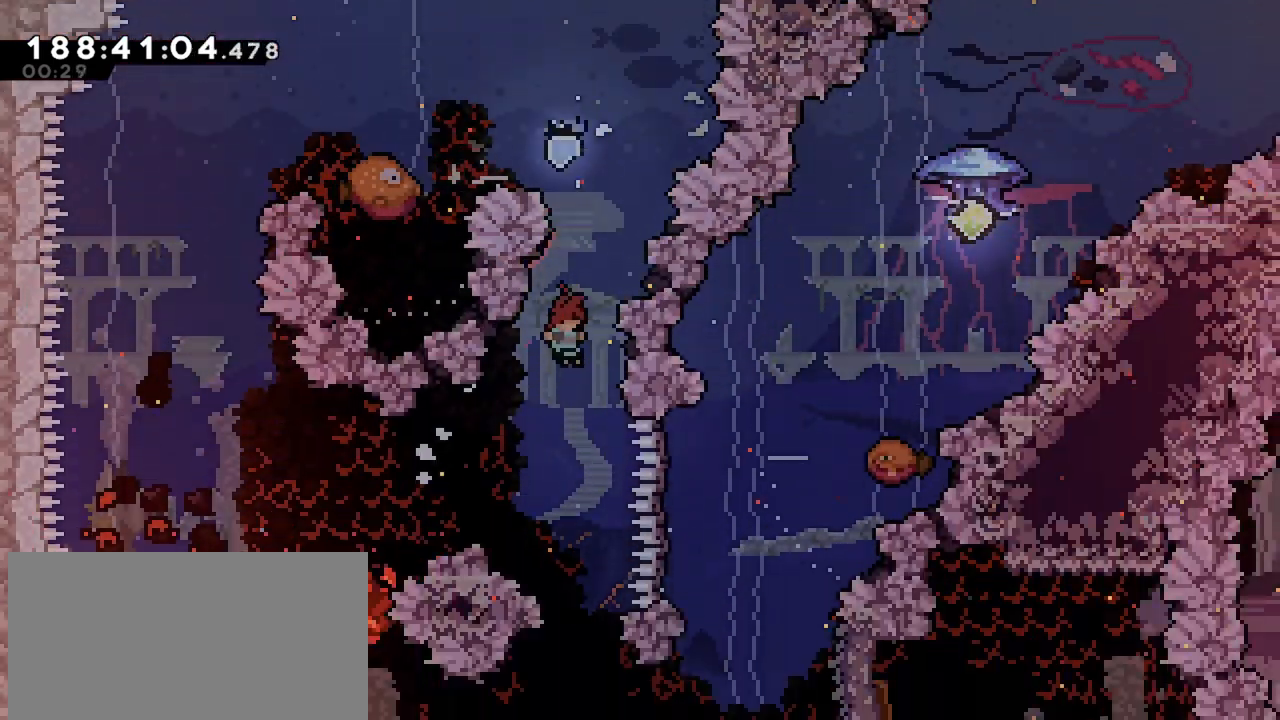
Gameplay with keyboard; each line is a JSON object with the keys held at the frame after it. "events" lists presses ("down") and releases ("up") of "dash", "demo", "down", "grab", "jump", "jump2", "left", "menu", "right" and "up" between this image and that frame as [ms after this image, input, new state], when the widget could be followed in between. No other keys are recorded. Mouse input is not recorded. Key names are as the overlay labels them; some are game actions (e.g. jump) rather than physical keys.
{"keys": ["right"], "events": [[283, "down", "up"], [333, "right", "down"]]}
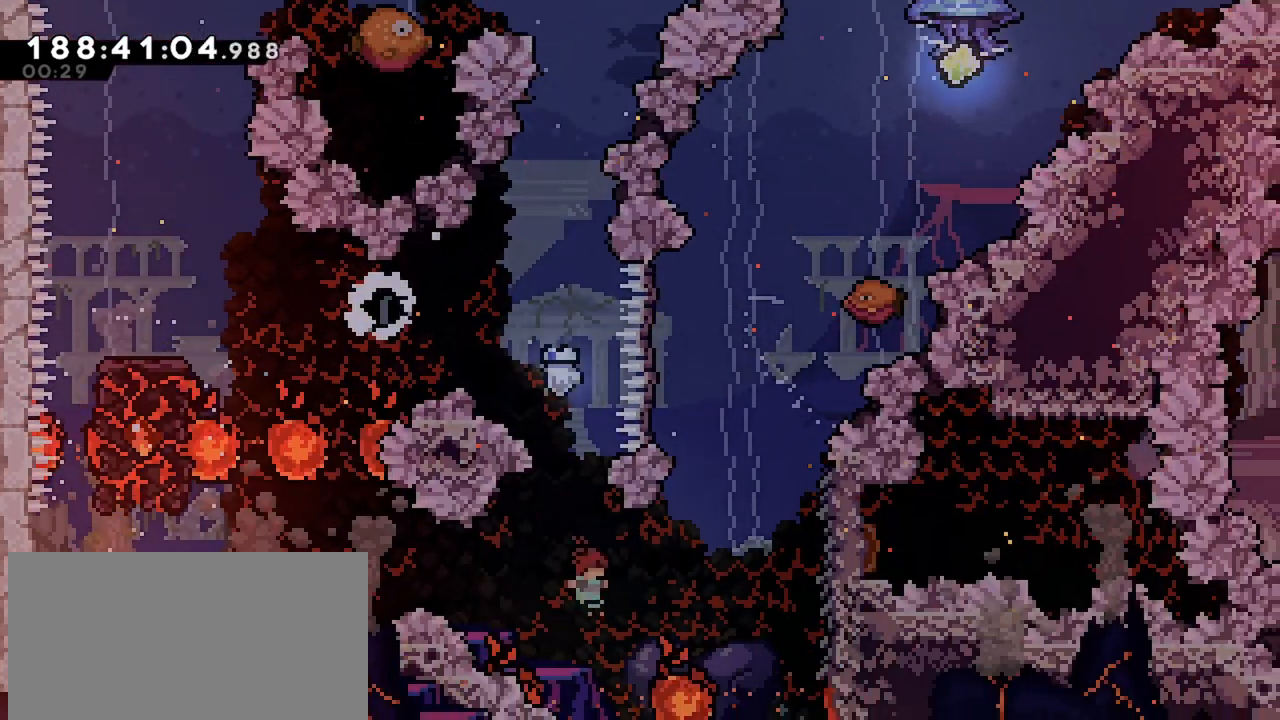
{"keys": ["grab"], "events": [[17, "dash", "down"], [250, "grab", "down"], [300, "dash", "up"], [483, "right", "up"]]}
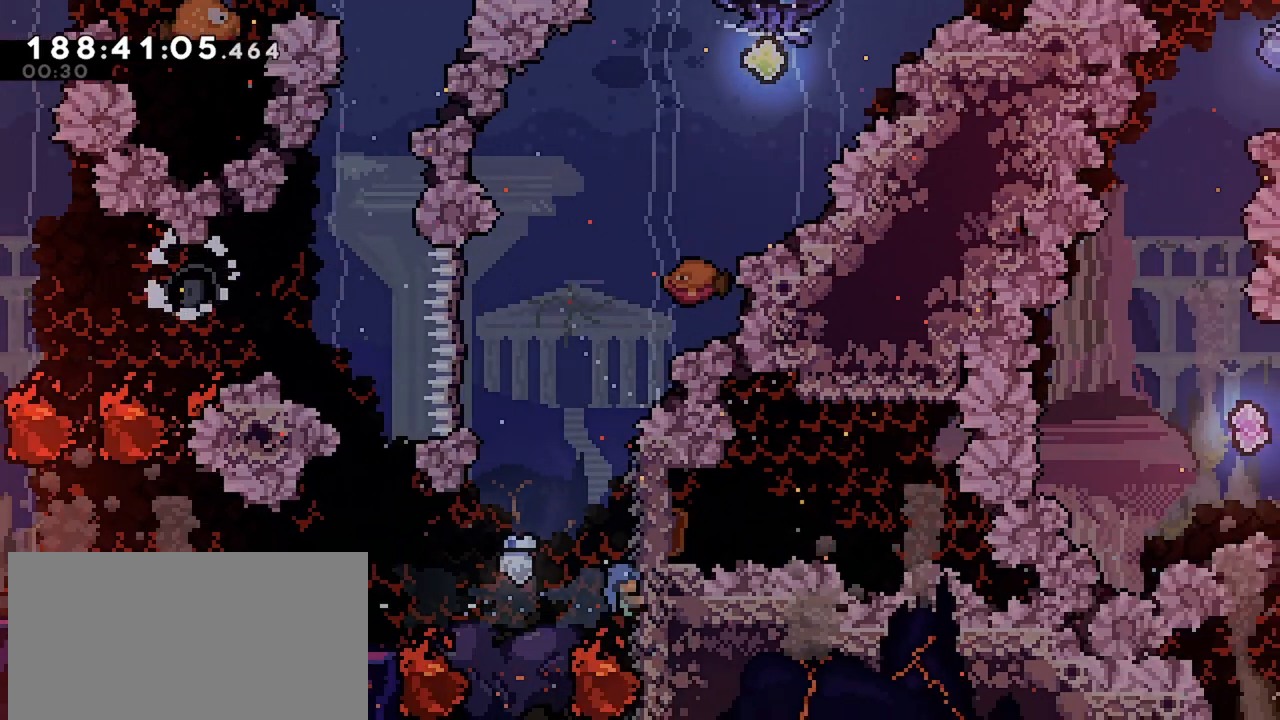
{"keys": ["grab", "jump"], "events": [[267, "jump", "down"]]}
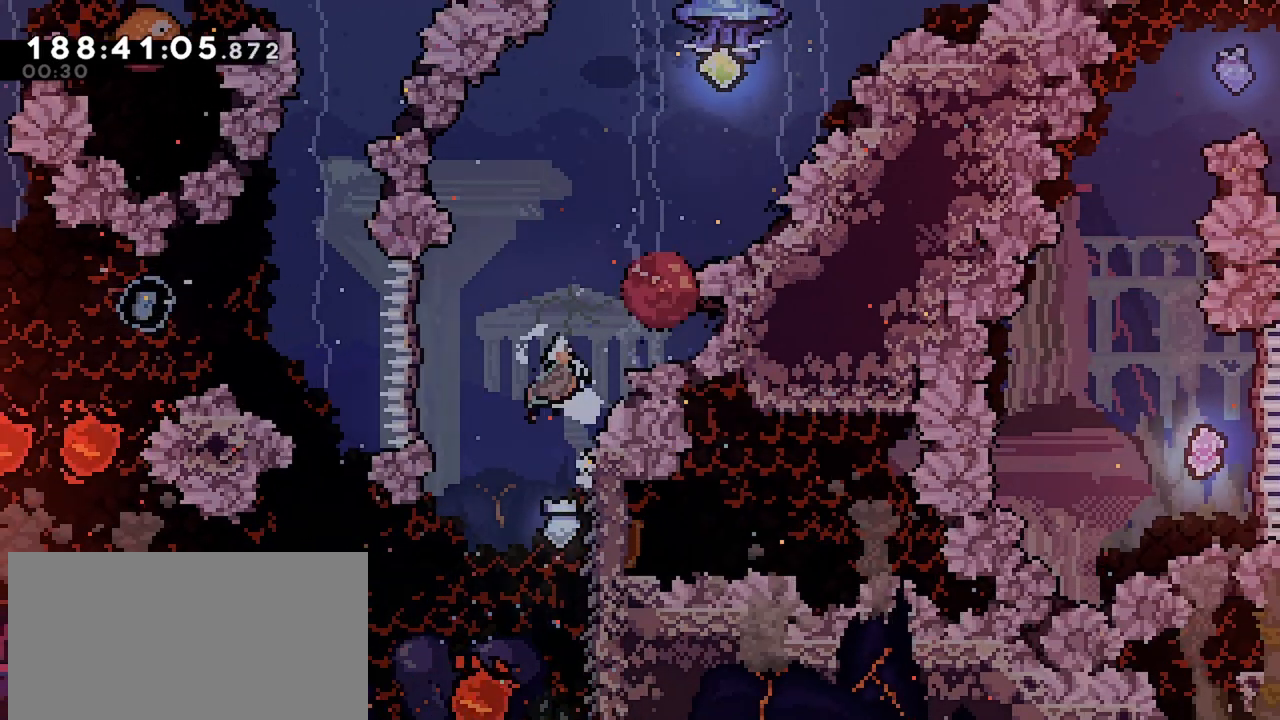
{"keys": ["dash", "left", "up"], "events": [[50, "left", "down"], [383, "grab", "up"], [433, "up", "down"], [467, "dash", "down"], [467, "jump", "up"]]}
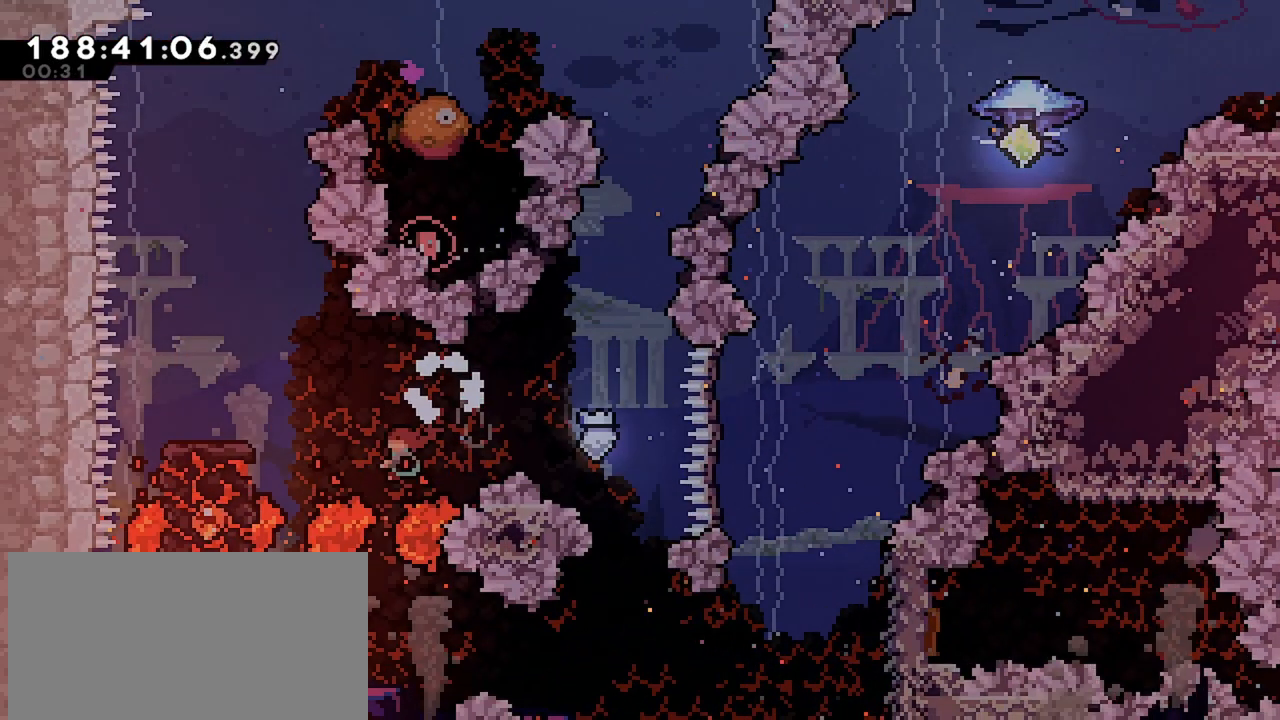
{"keys": [], "events": [[200, "up", "up"], [250, "dash", "up"], [350, "left", "up"]]}
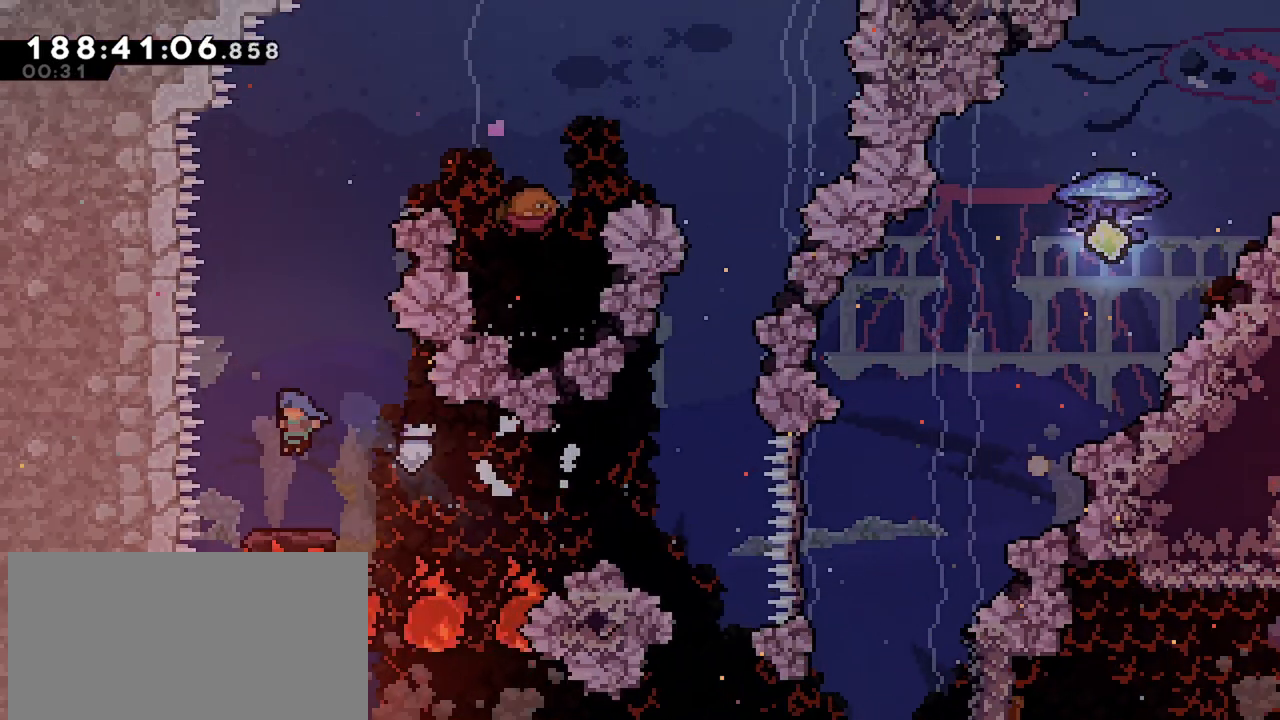
{"keys": [], "events": []}
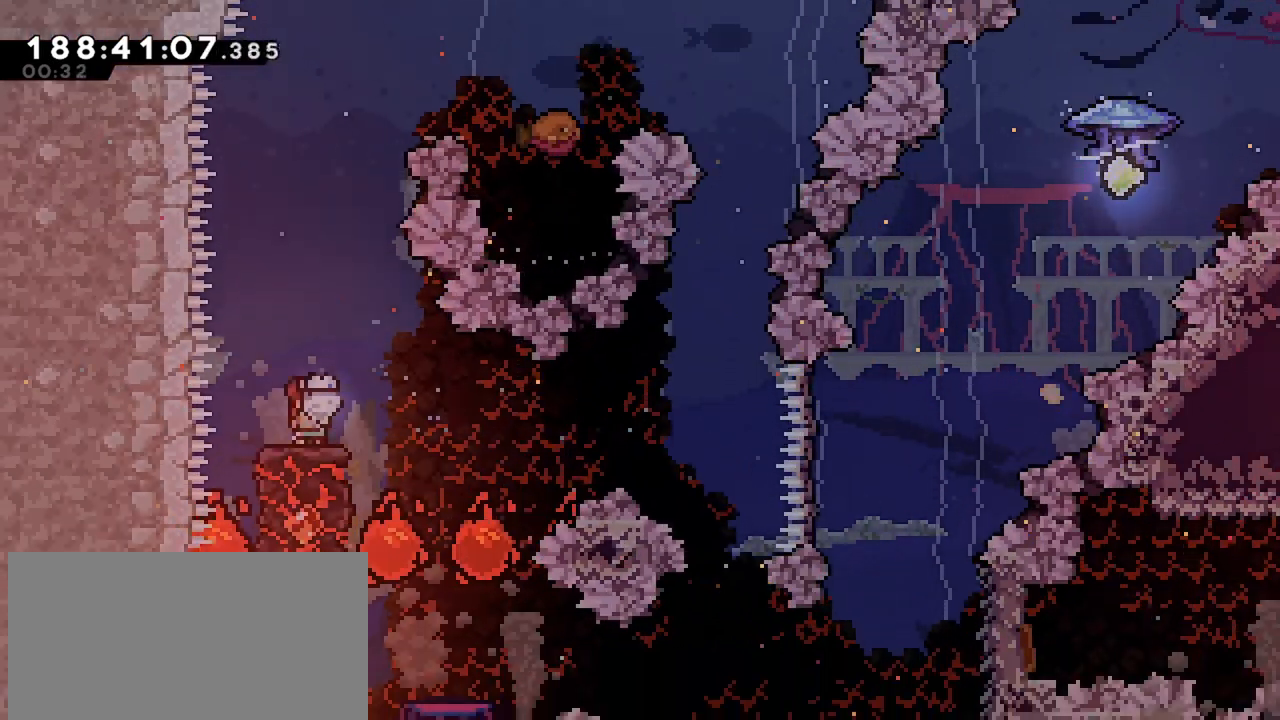
{"keys": ["jump", "right"], "events": [[200, "jump", "down"], [200, "right", "down"]]}
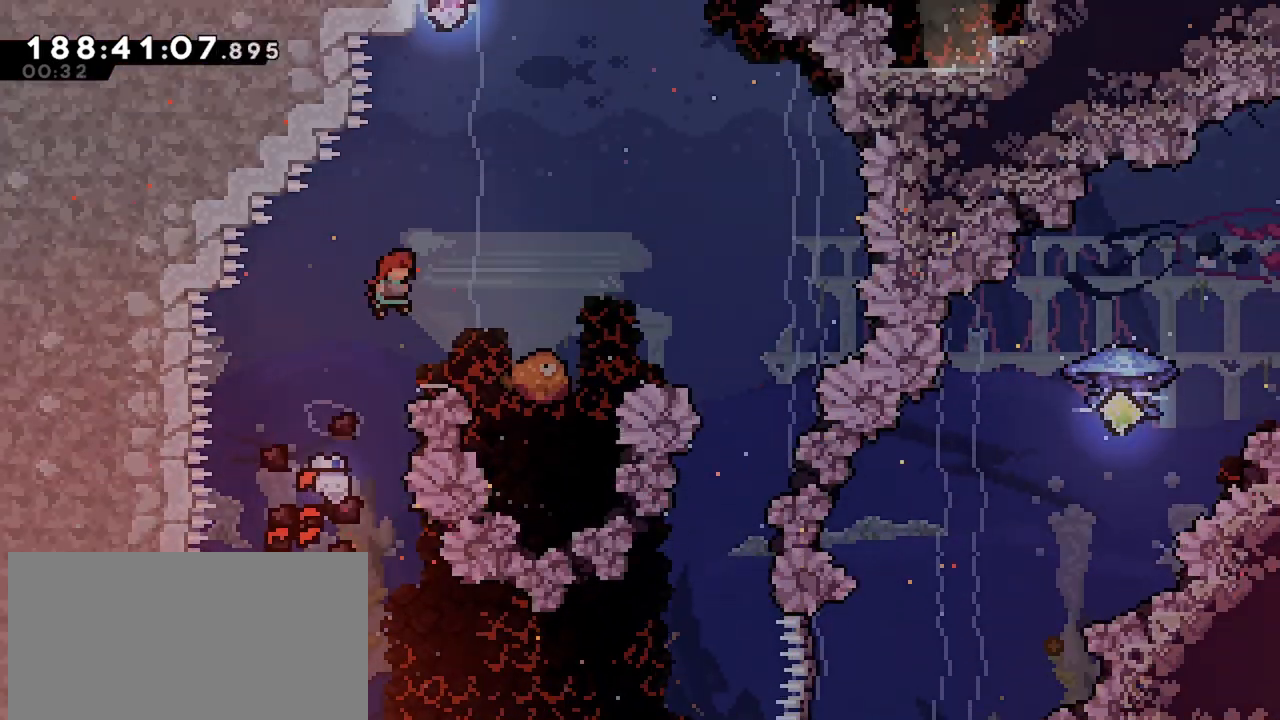
{"keys": ["jump", "left"], "events": [[350, "right", "up"], [450, "left", "down"]]}
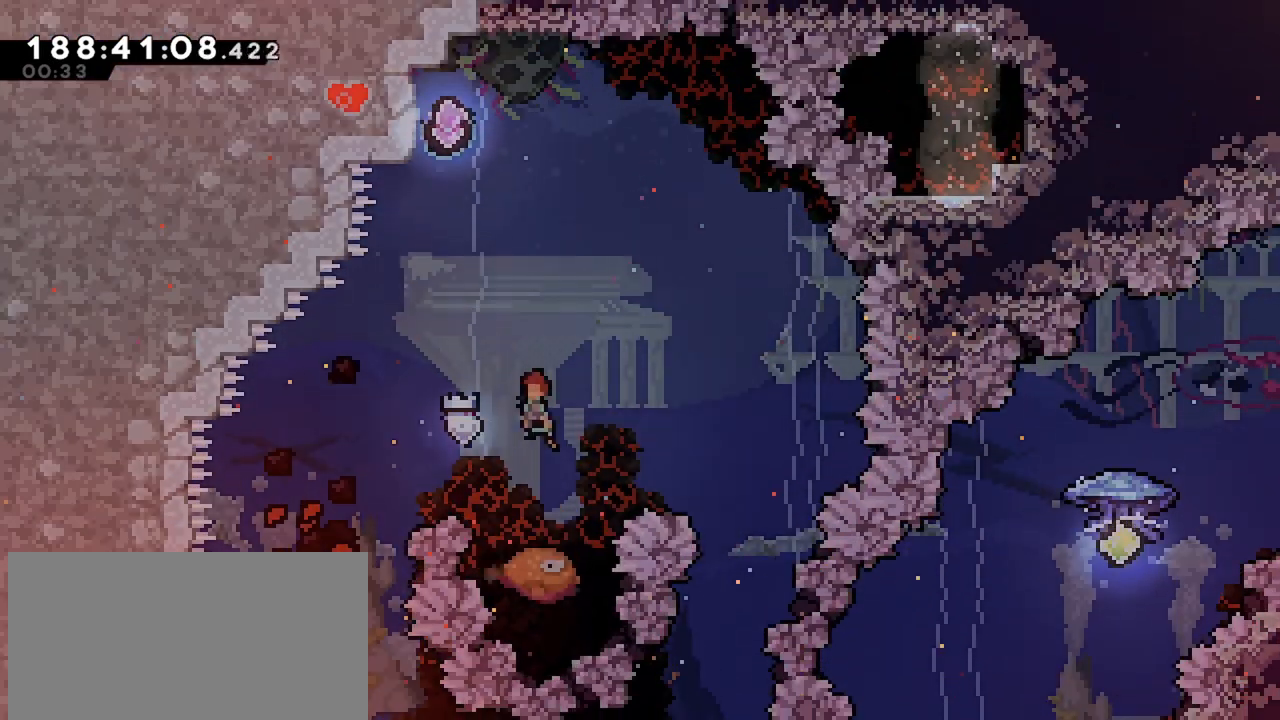
{"keys": ["dash", "up"], "events": [[233, "left", "up"], [267, "jump", "up"], [317, "dash", "down"], [317, "up", "down"]]}
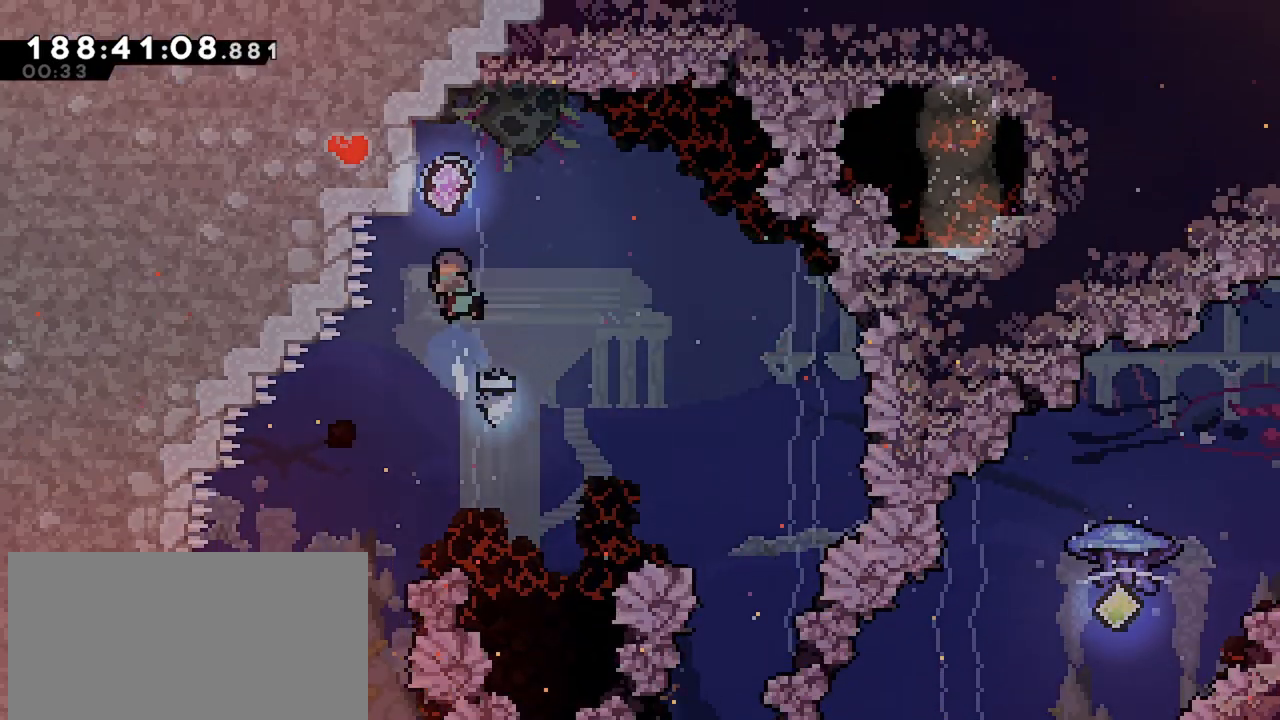
{"keys": ["down", "grab"], "events": [[50, "up", "up"], [100, "dash", "up"], [150, "left", "down"], [250, "grab", "down"], [383, "down", "down"], [383, "left", "up"]]}
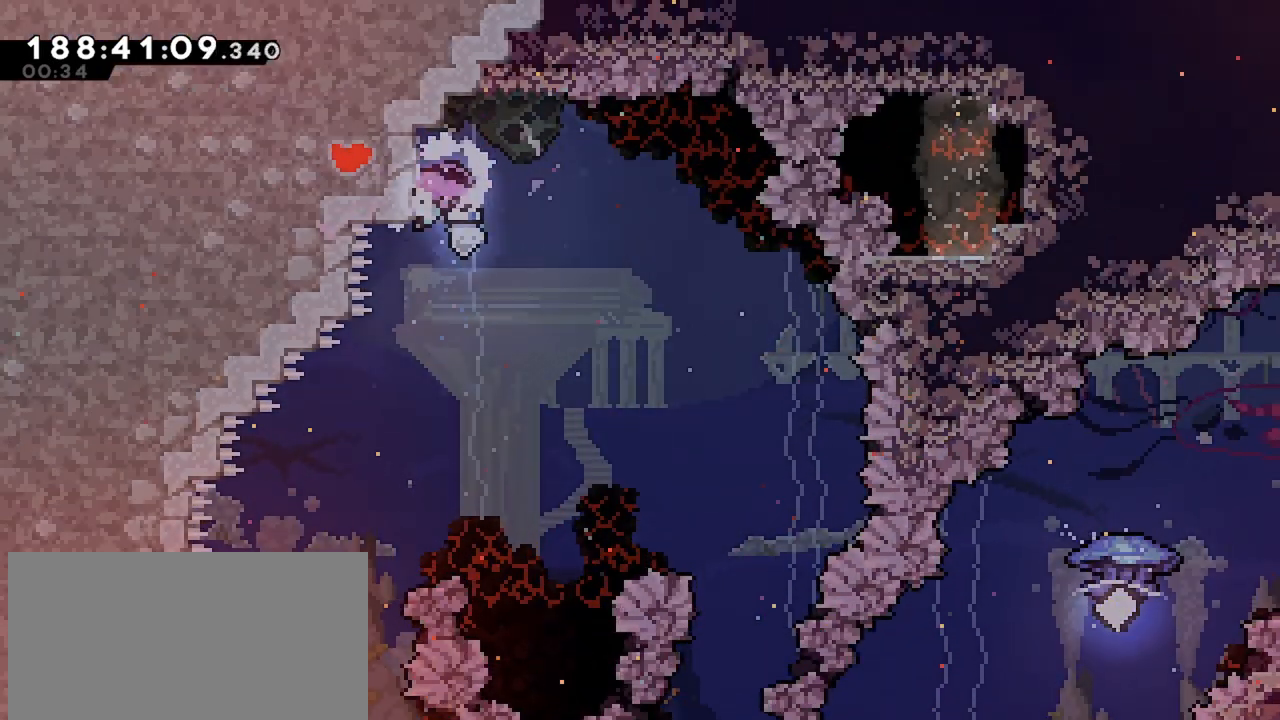
{"keys": ["jump", "right"], "events": [[17, "down", "up"], [67, "jump", "down"], [67, "right", "down"], [117, "grab", "up"]]}
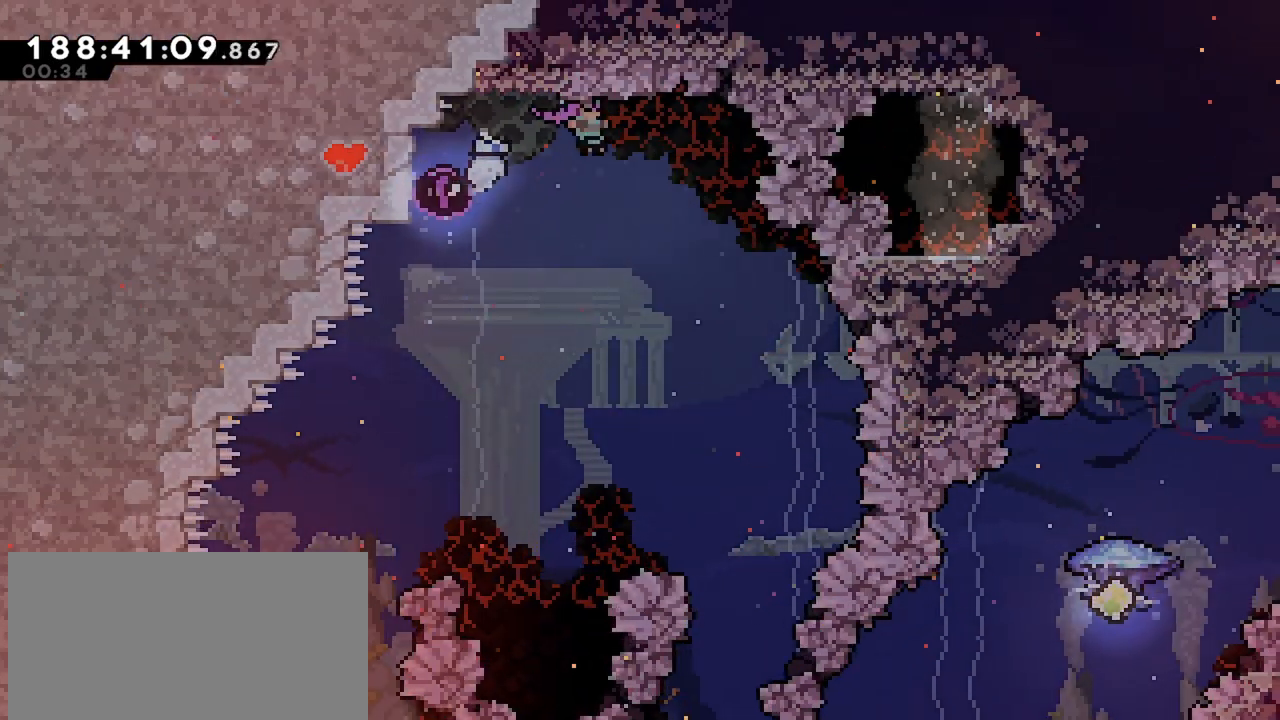
{"keys": [], "events": [[317, "jump", "up"], [317, "right", "up"]]}
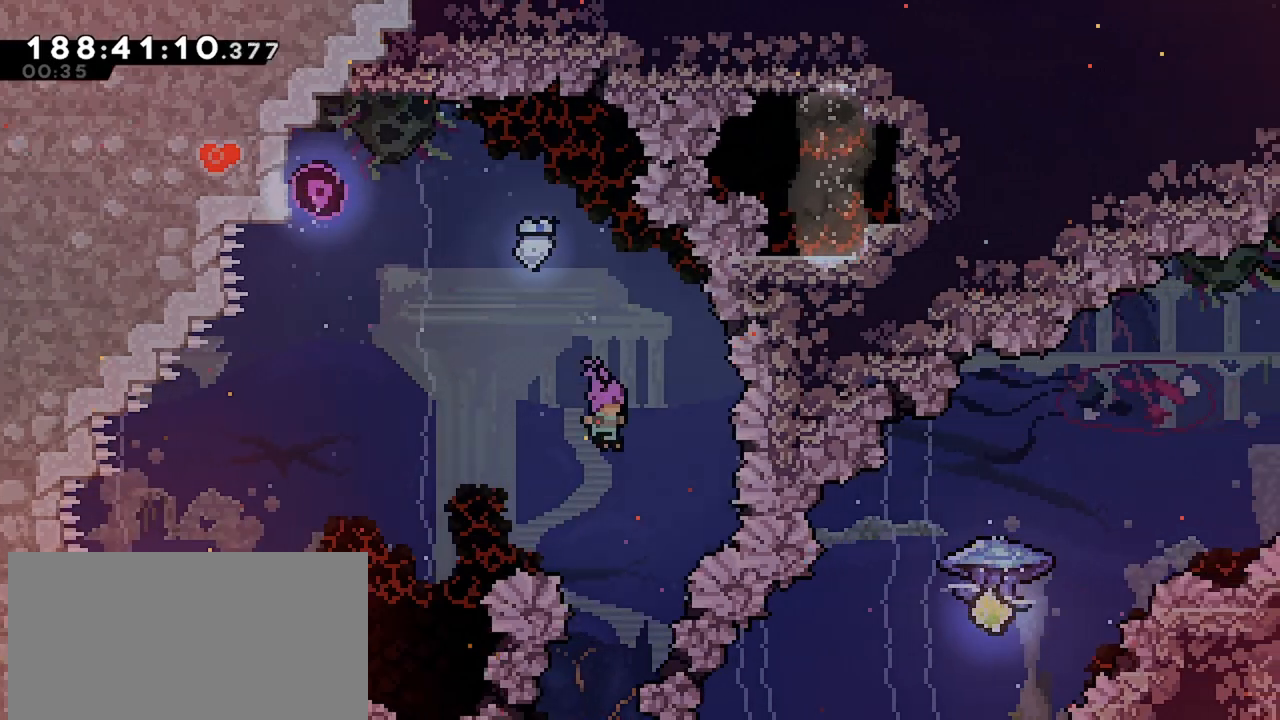
{"keys": [], "events": []}
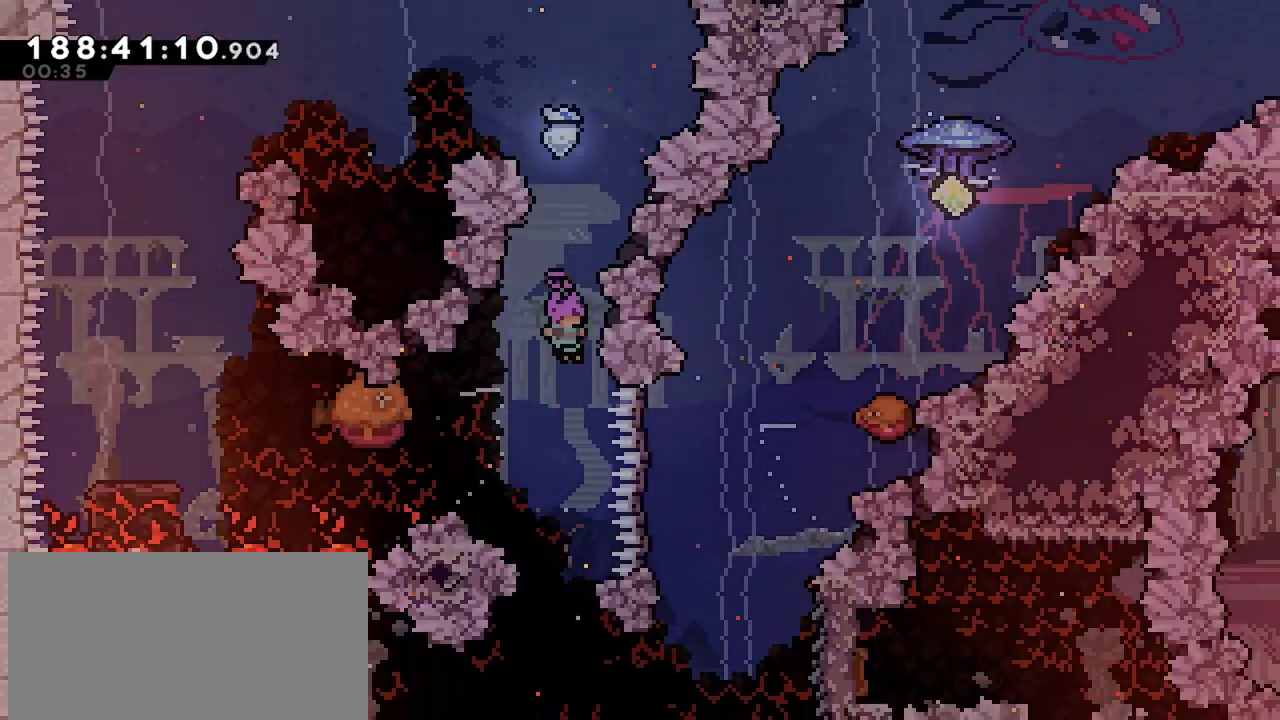
{"keys": [], "events": []}
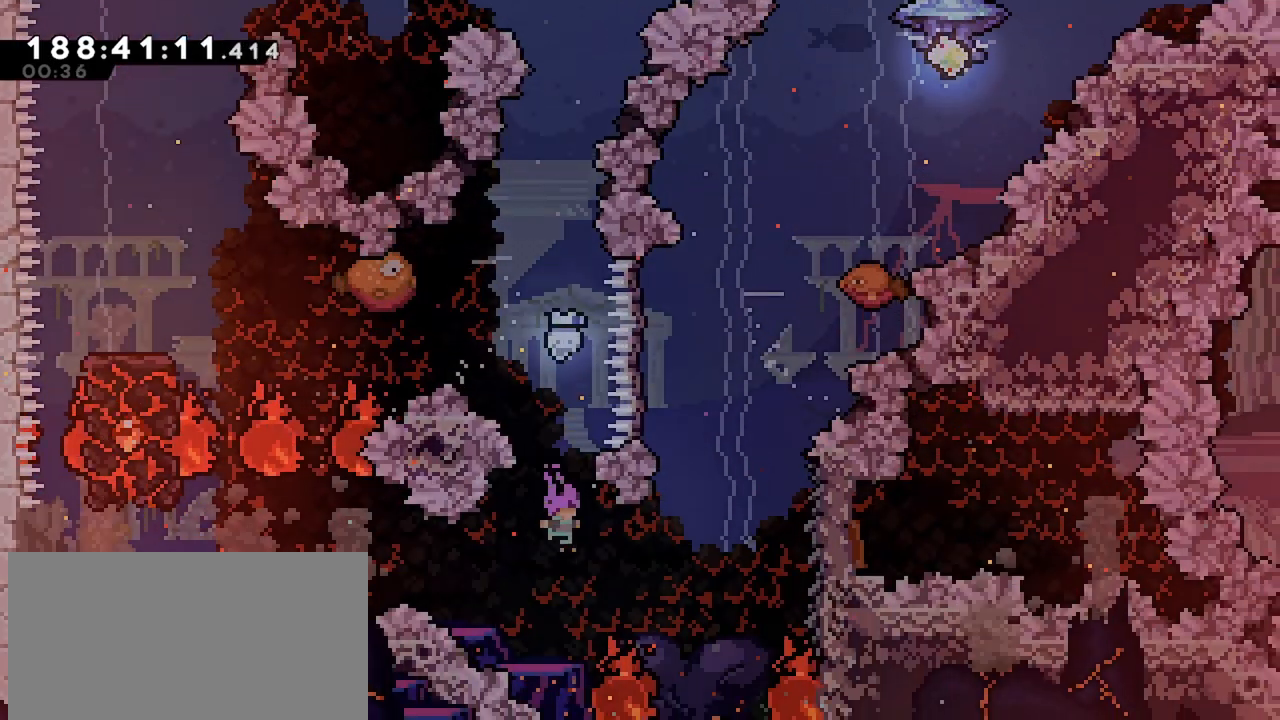
{"keys": ["grab"], "events": [[33, "dash", "down"], [33, "right", "down"], [317, "grab", "down"], [367, "dash", "up"], [467, "right", "up"]]}
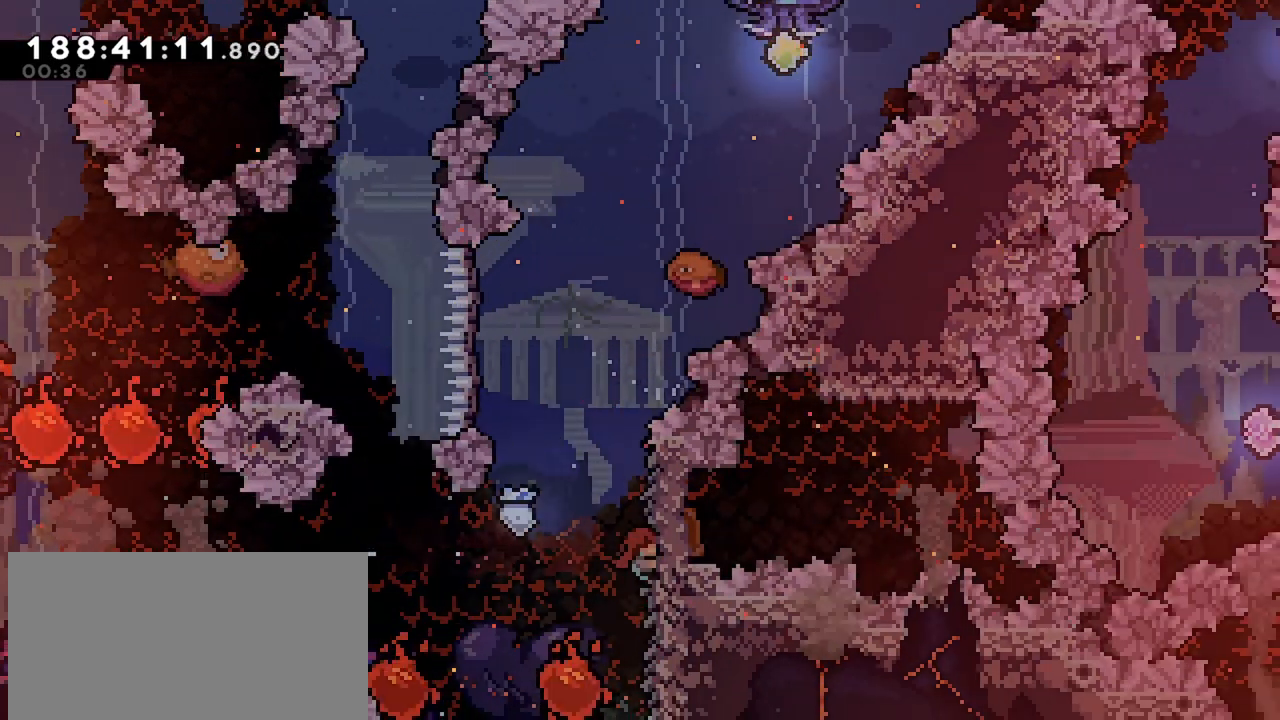
{"keys": ["dash", "up"], "events": [[200, "jump", "down"], [200, "left", "down"], [283, "grab", "up"], [333, "left", "up"], [383, "jump", "up"], [383, "up", "down"], [433, "dash", "down"]]}
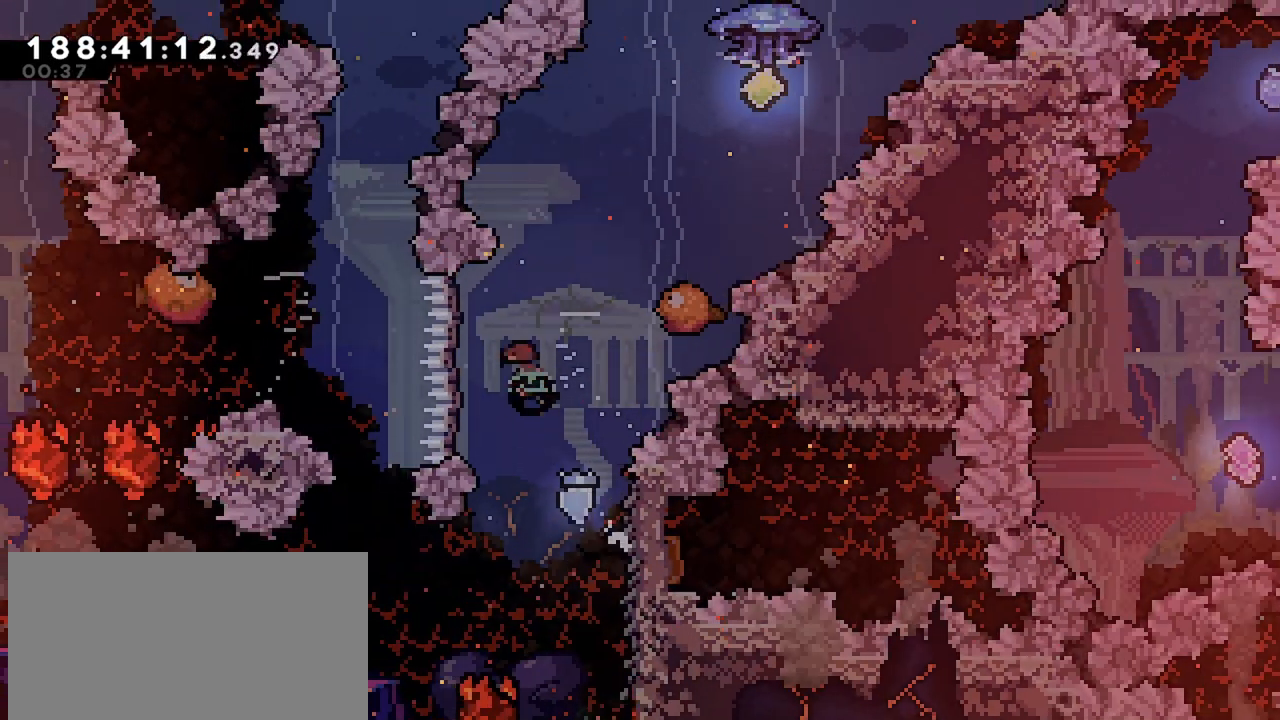
{"keys": ["dash", "right"], "events": [[117, "right", "down"], [117, "up", "up"]]}
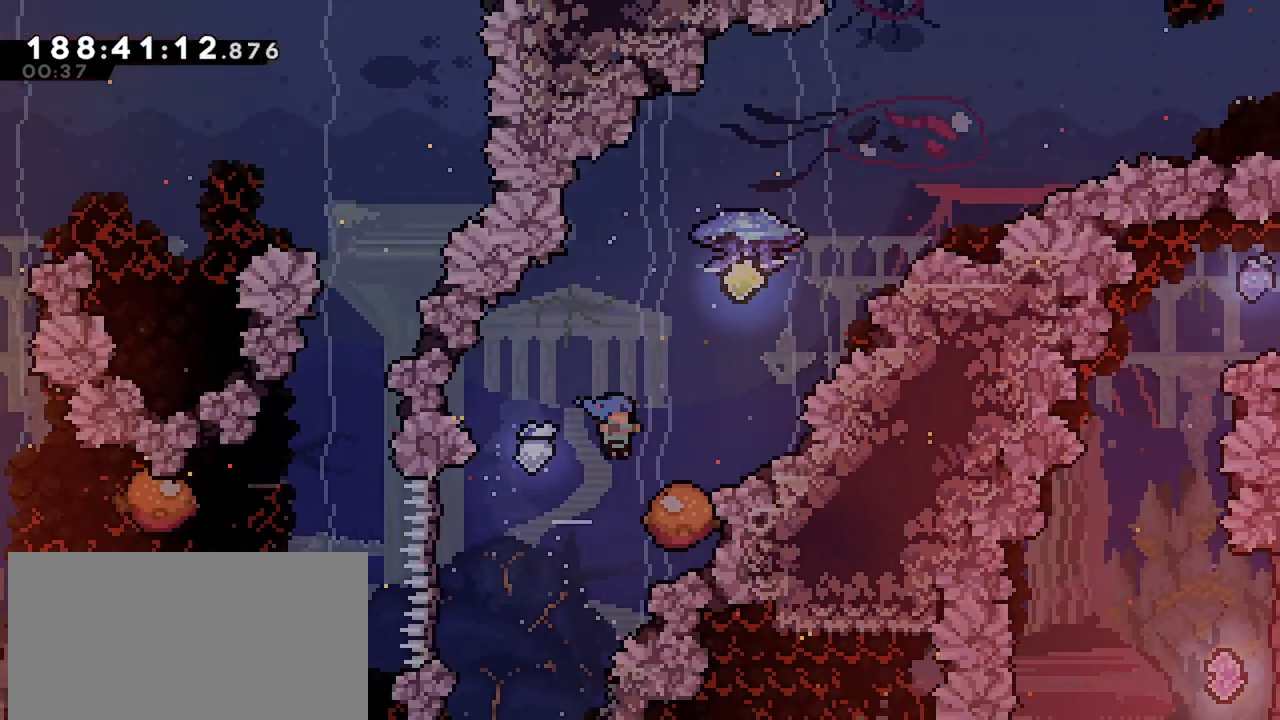
{"keys": ["dash", "jump", "right", "up"], "events": [[33, "dash", "up"], [33, "jump", "down"], [83, "right", "up"], [267, "up", "down"], [317, "dash", "down"], [317, "right", "down"]]}
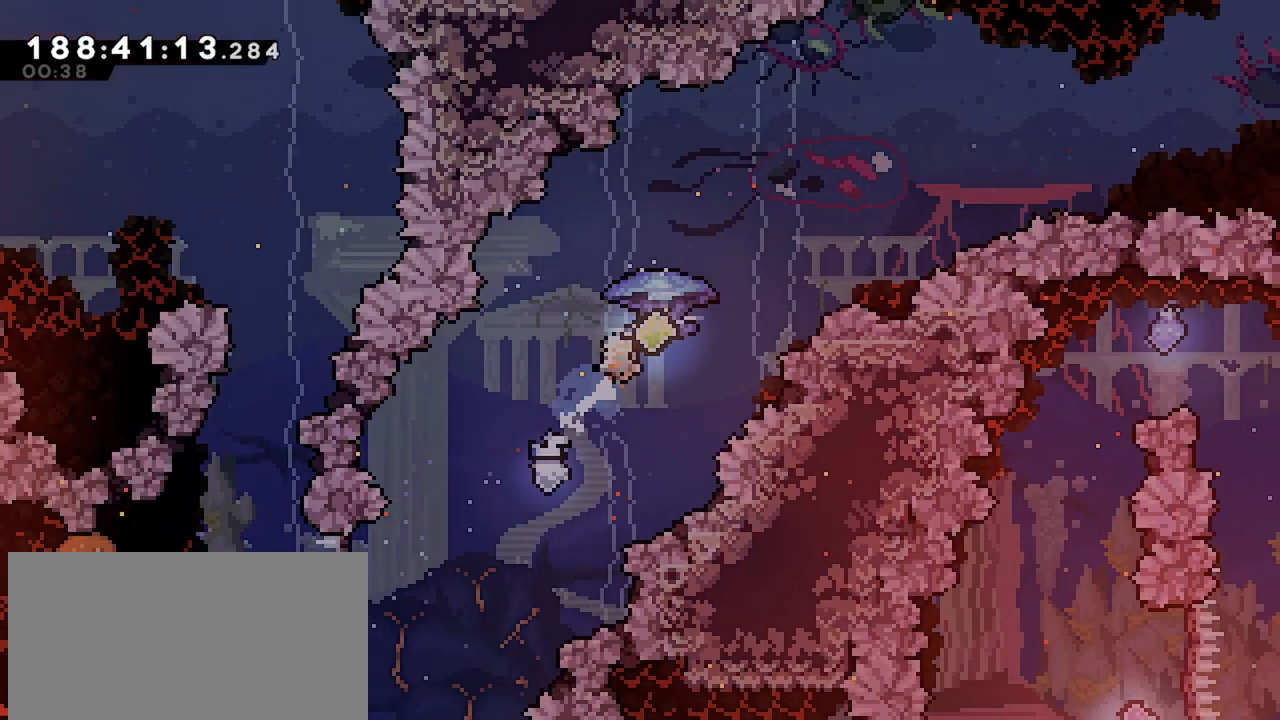
{"keys": ["grab", "jump", "right", "up"], "events": [[17, "grab", "down"], [150, "dash", "up"]]}
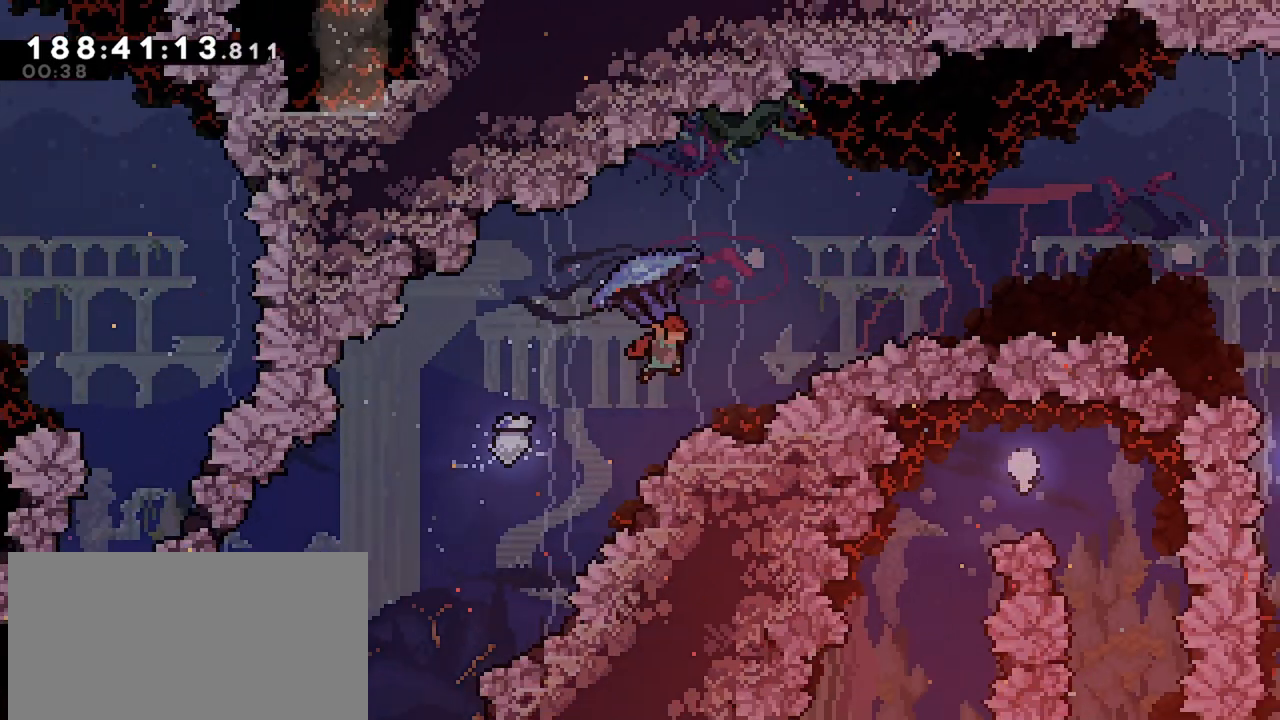
{"keys": ["dash", "grab", "right", "up"], "events": [[167, "grab", "up"], [167, "jump", "up"], [200, "dash", "down"], [350, "grab", "down"]]}
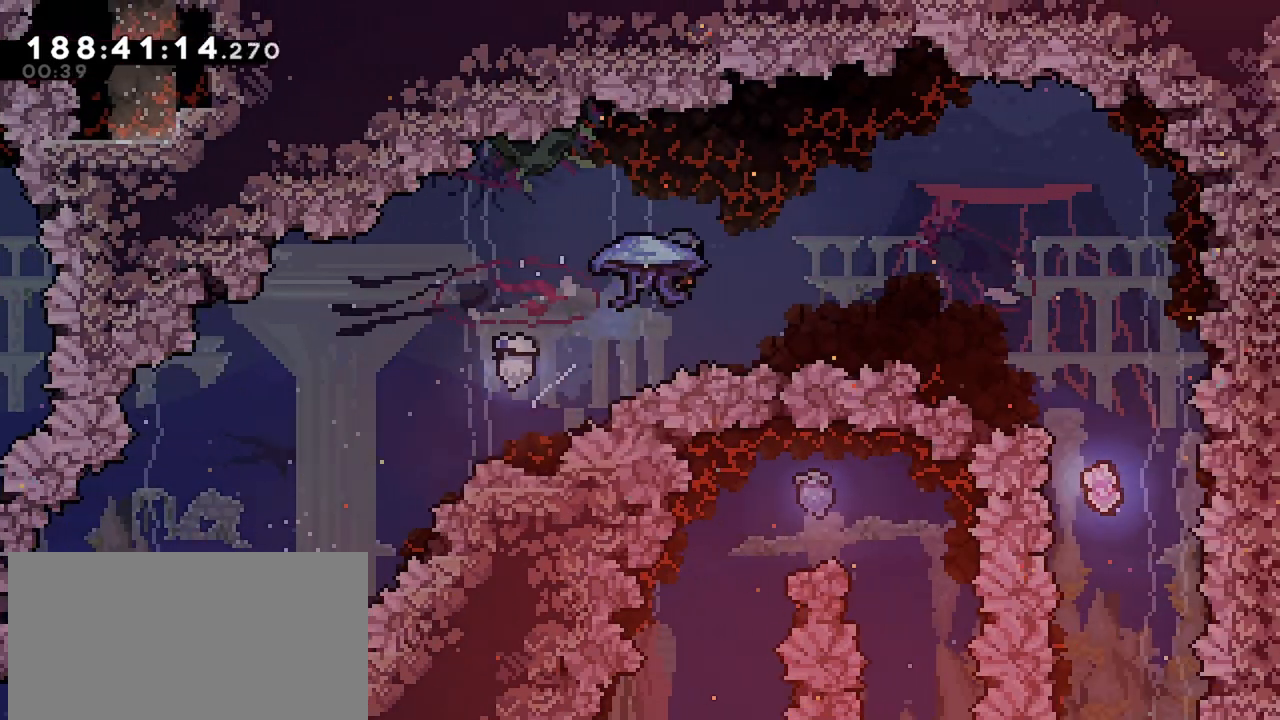
{"keys": ["grab", "right"], "events": [[33, "dash", "up"], [183, "up", "up"]]}
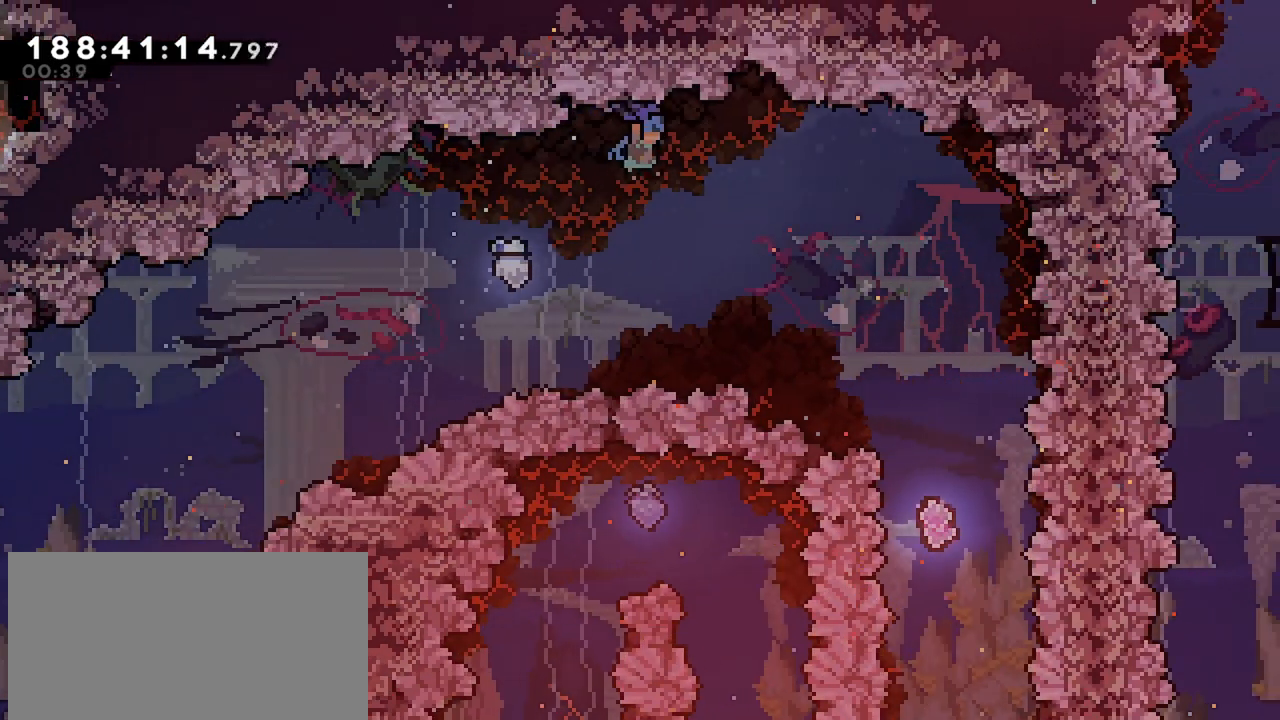
{"keys": ["down", "grab", "right"], "events": [[283, "down", "down"]]}
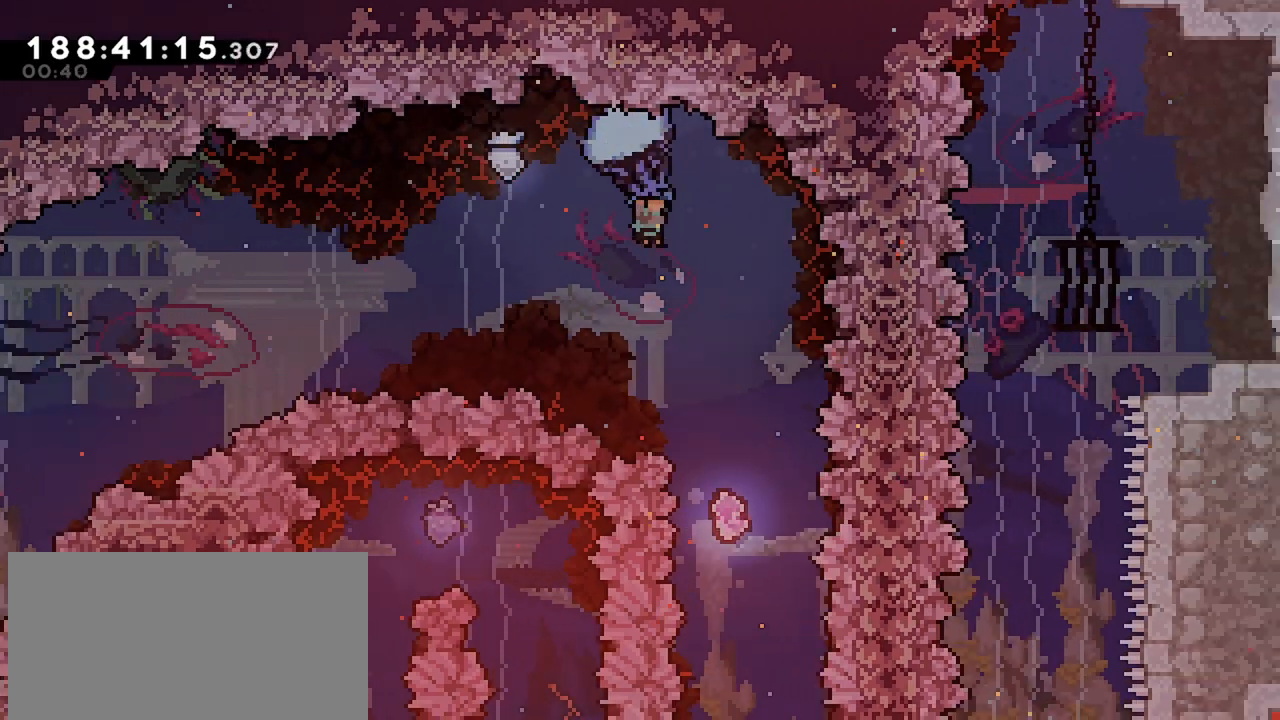
{"keys": ["down", "grab"], "events": [[17, "right", "up"]]}
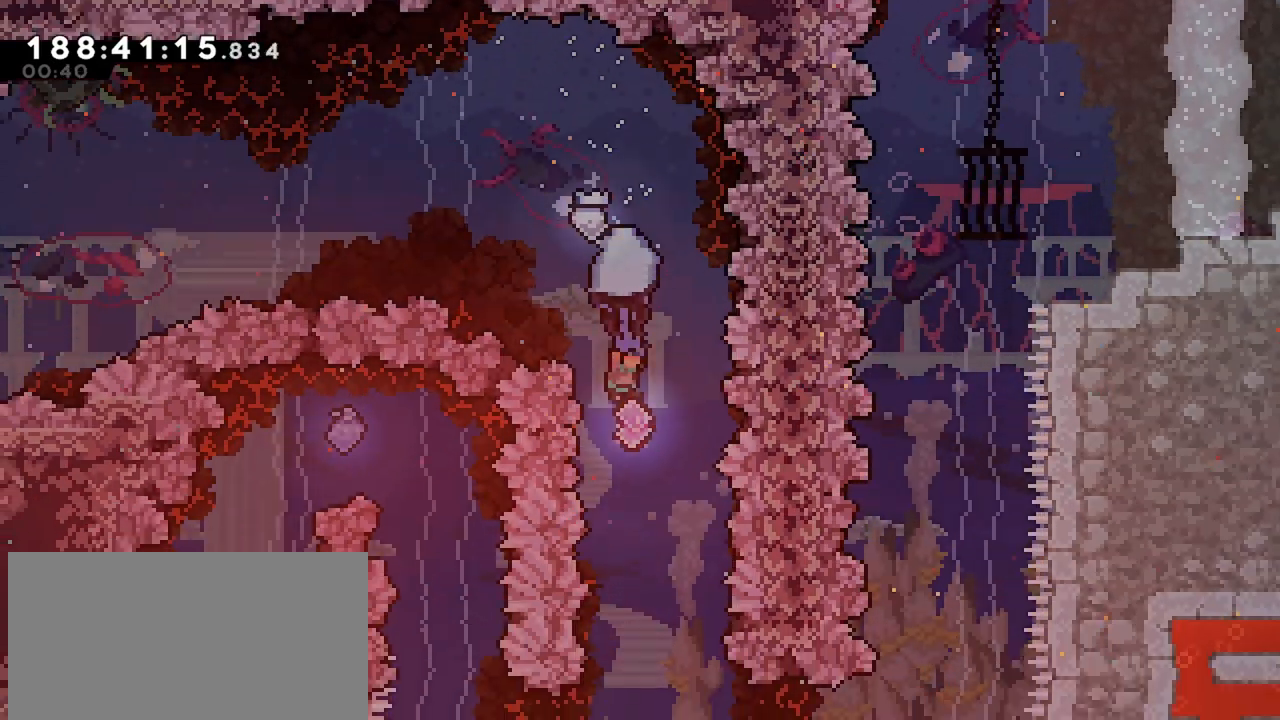
{"keys": ["grab"], "events": [[317, "right", "down"], [500, "down", "up"], [500, "right", "up"]]}
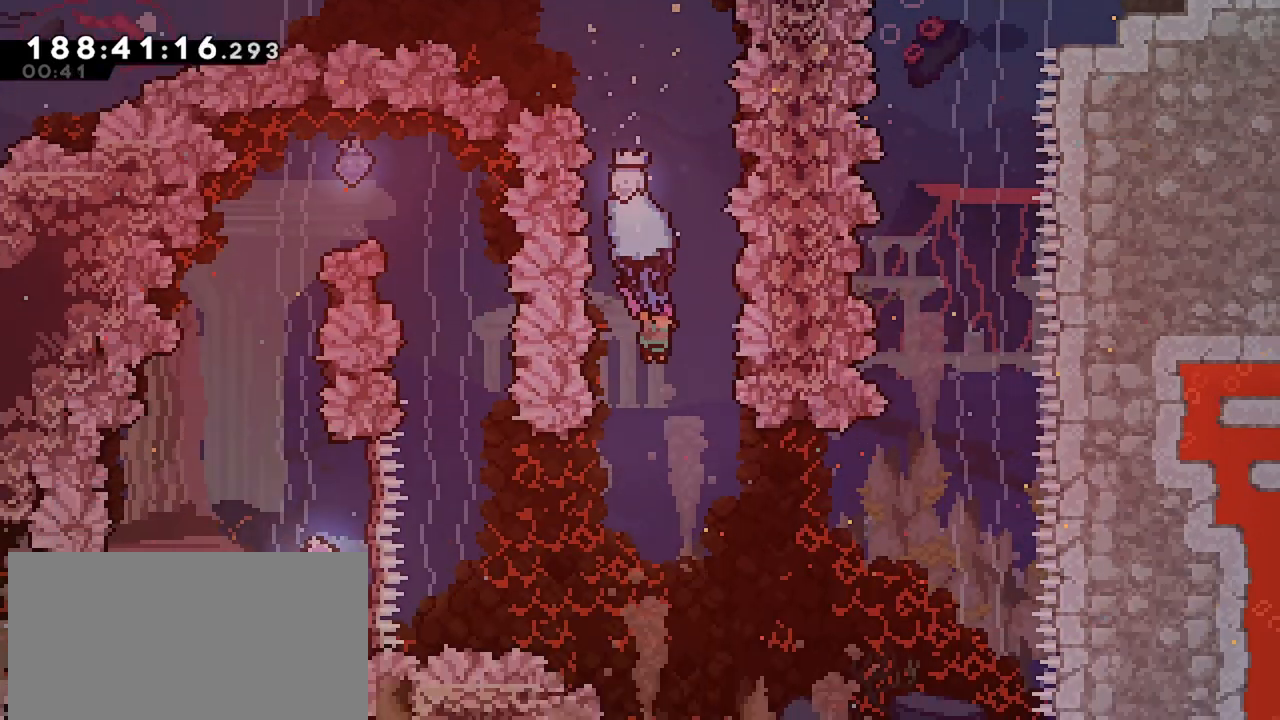
{"keys": ["grab", "right", "up"], "events": [[283, "right", "down"], [383, "up", "down"]]}
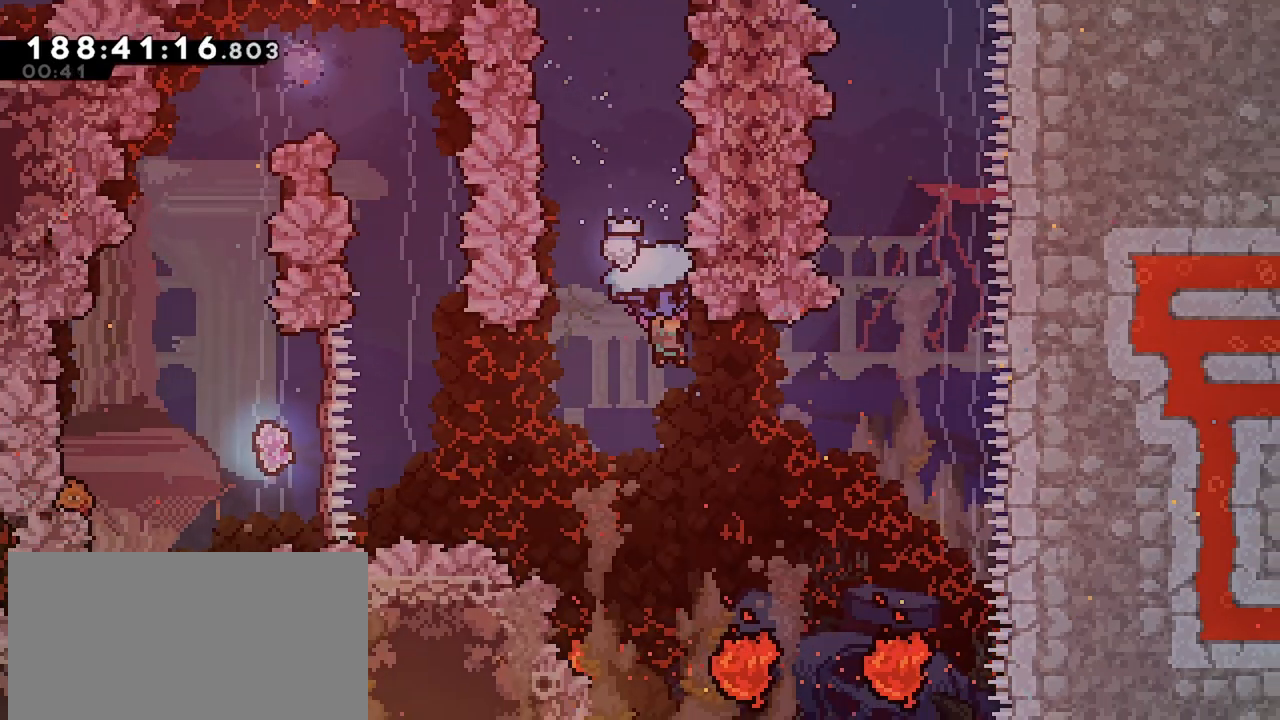
{"keys": ["grab", "up"], "events": [[450, "right", "up"]]}
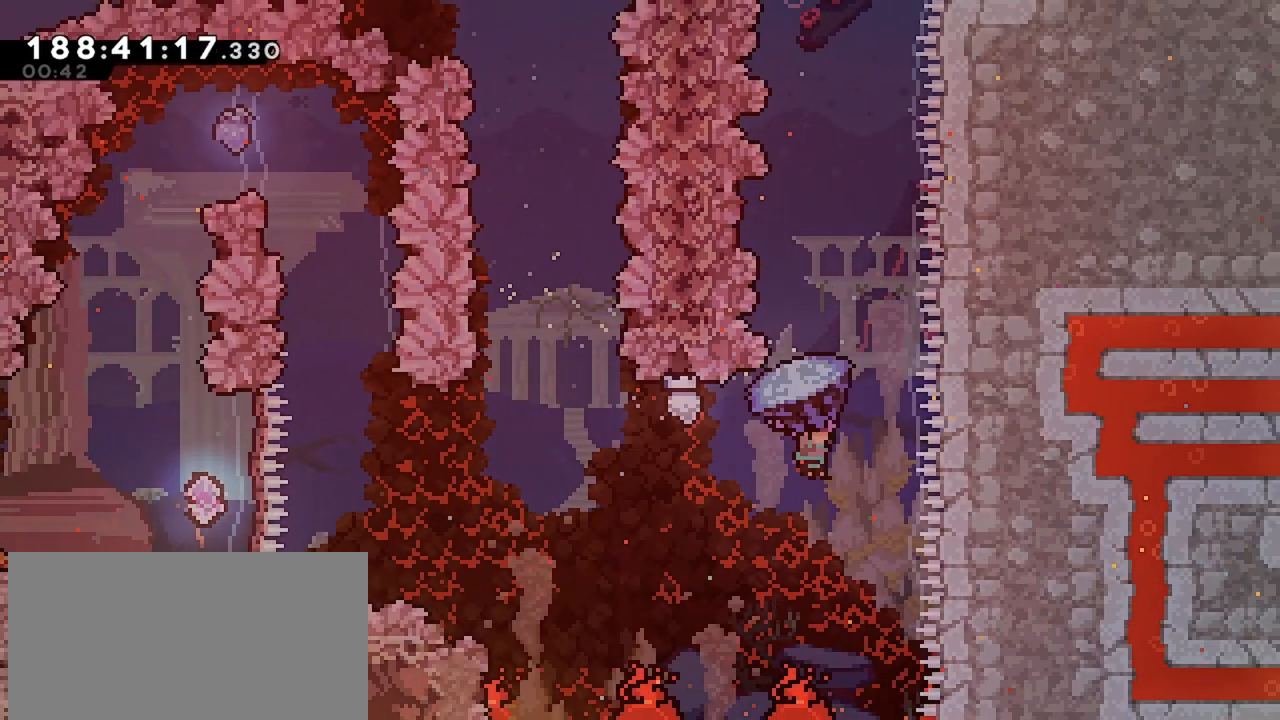
{"keys": ["dash", "grab", "up"], "events": [[83, "grab", "up"], [317, "dash", "down"], [500, "grab", "down"]]}
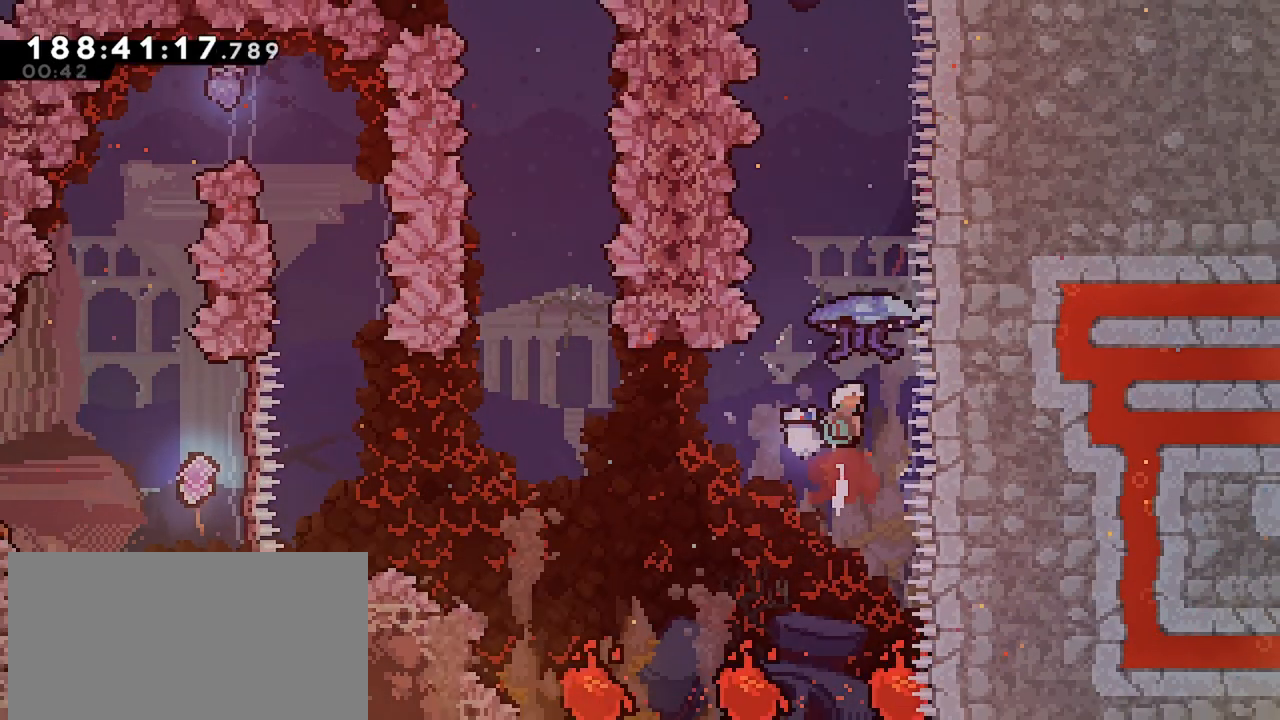
{"keys": ["grab"], "events": [[50, "dash", "up"], [250, "up", "up"]]}
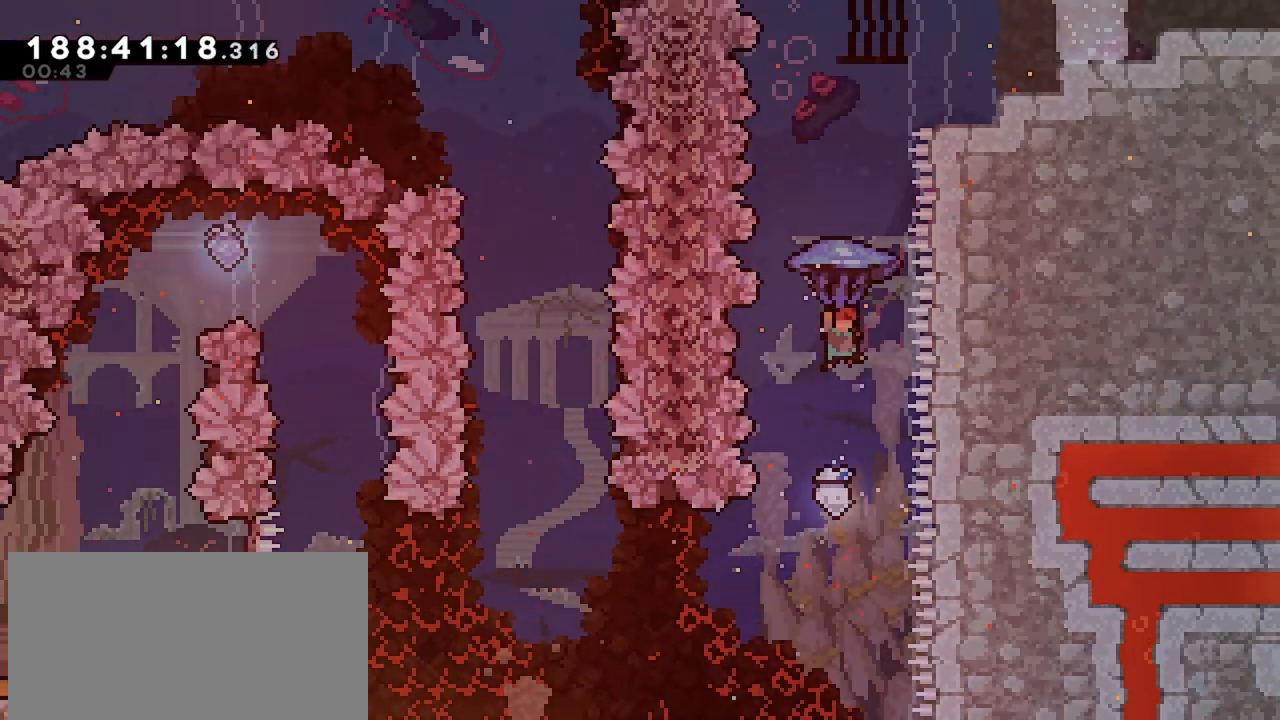
{"keys": ["dash", "up"], "events": [[250, "grab", "up"], [300, "up", "down"], [483, "dash", "down"]]}
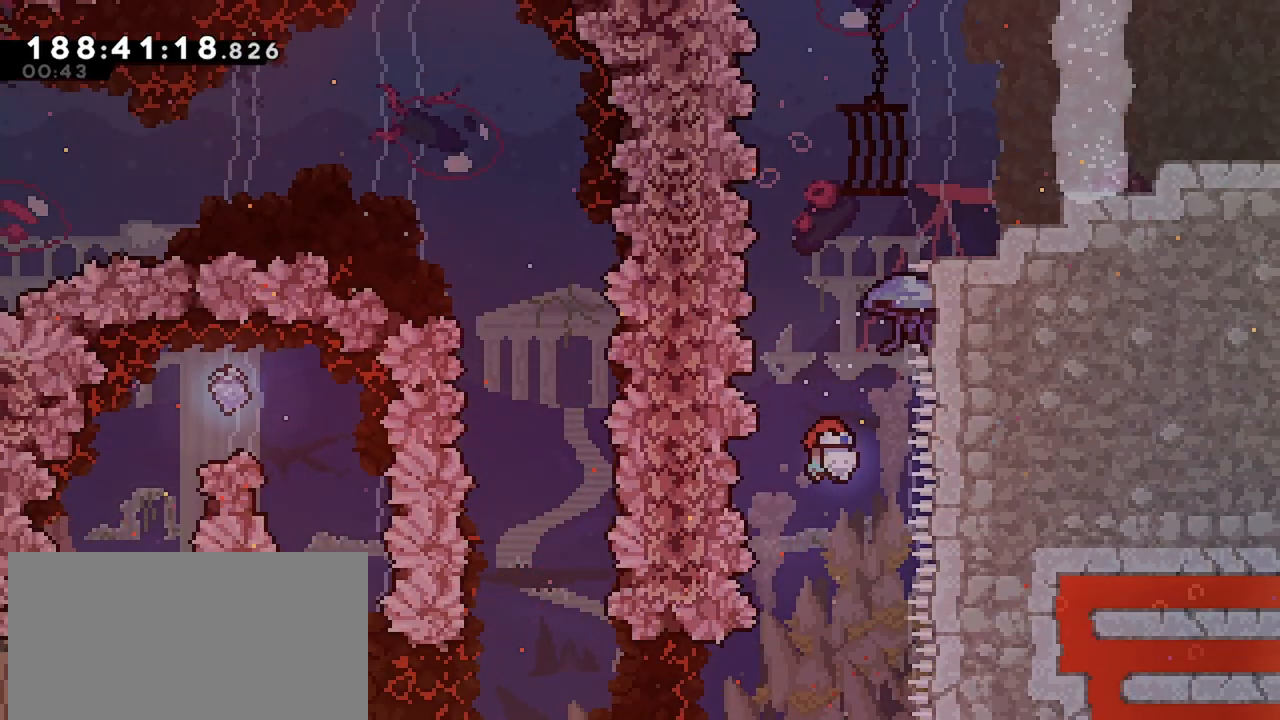
{"keys": ["grab", "right"], "events": [[133, "grab", "down"], [233, "dash", "up"], [233, "right", "down"], [233, "up", "up"]]}